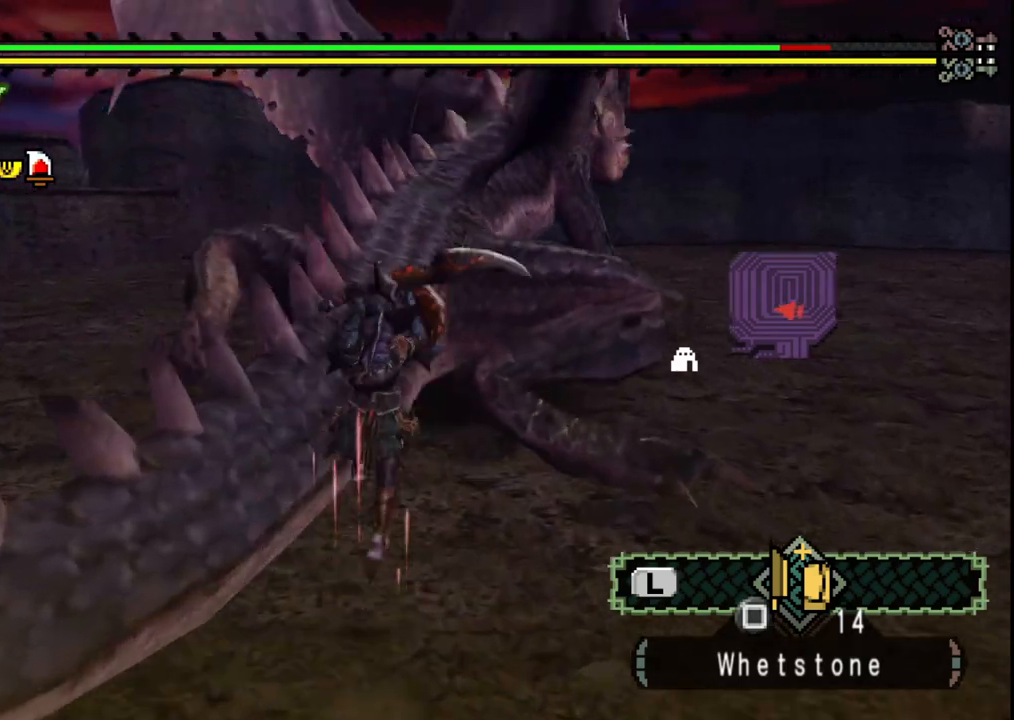
Gameplay with a controller (Xbox layout); each line is a JSON object with the inputs held at the frame after it. "events" lists button and stick changes between this image and that frame as [ms after this image, input, new state], when the widget could be followed in between. Not read: L2 L3 R2 R3.
{"buttons": [], "left_stick": "right", "right_stick": "center", "events": [[283, "left_stick", "right"]]}
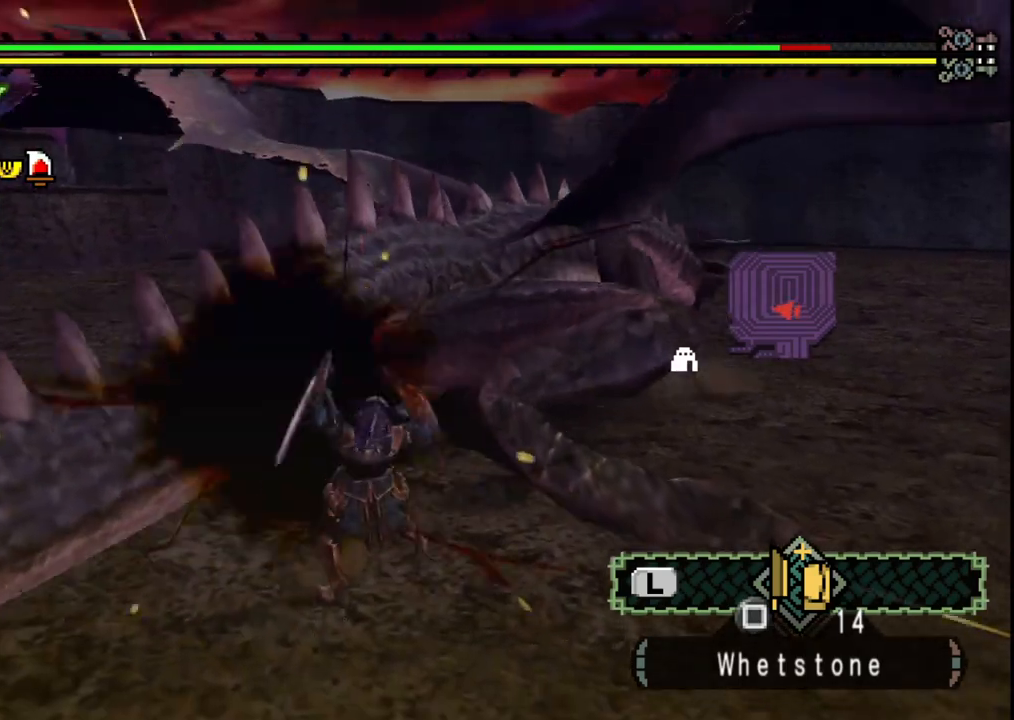
{"buttons": [], "left_stick": "up-right", "right_stick": "center", "events": [[67, "right_stick", "right"], [250, "right_stick", "center"], [350, "left_stick", "up-right"]]}
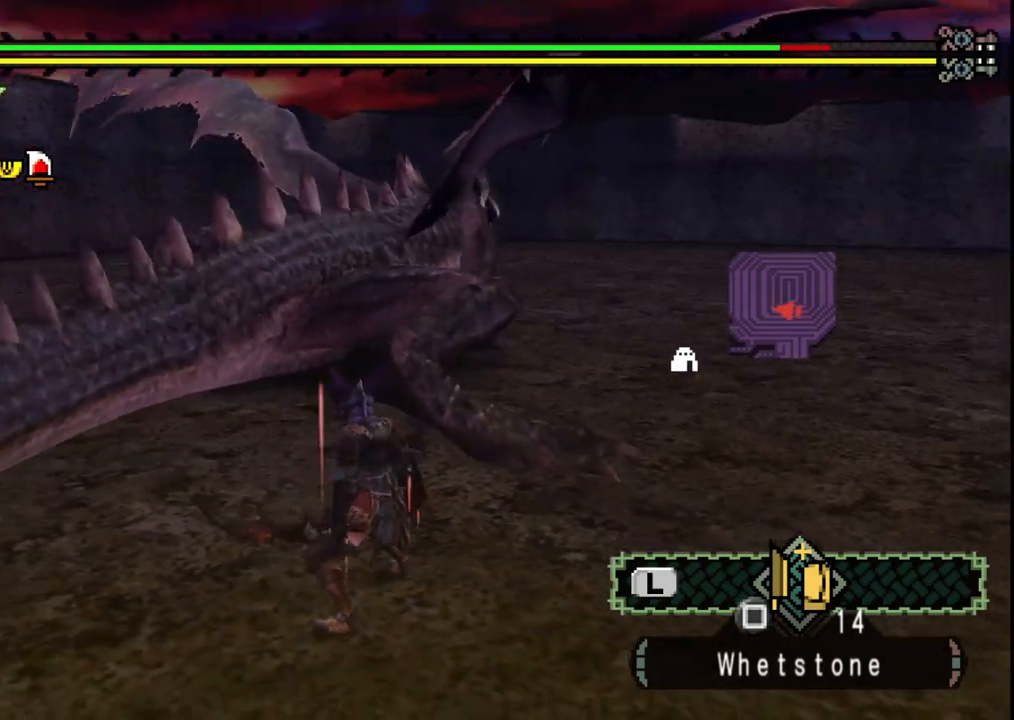
{"buttons": [], "left_stick": "up-right", "right_stick": "center", "events": []}
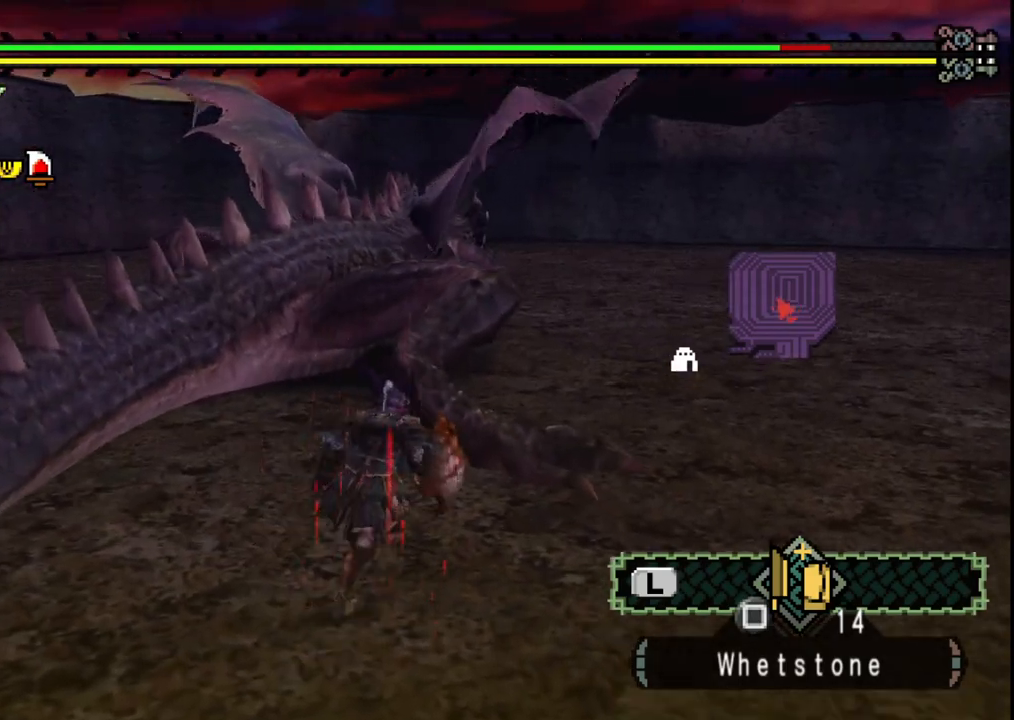
{"buttons": [], "left_stick": "up", "right_stick": "center", "events": [[317, "left_stick", "up"]]}
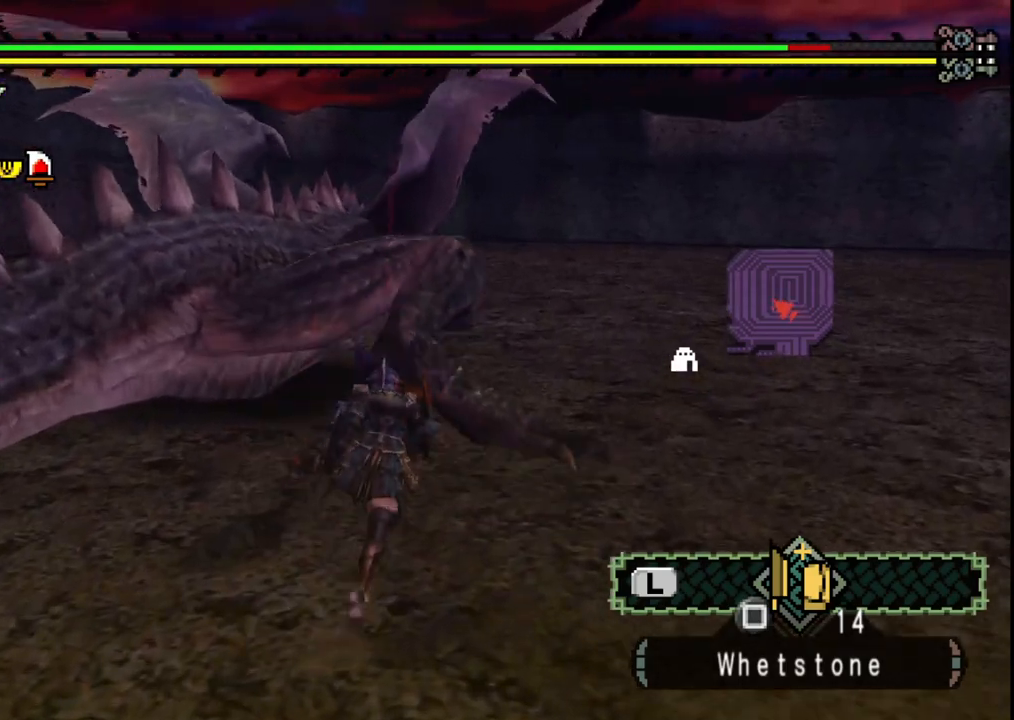
{"buttons": [], "left_stick": "center", "right_stick": "down-left", "events": [[83, "B", "down"], [233, "B", "up"], [450, "right_stick", "down-left"], [483, "left_stick", "center"]]}
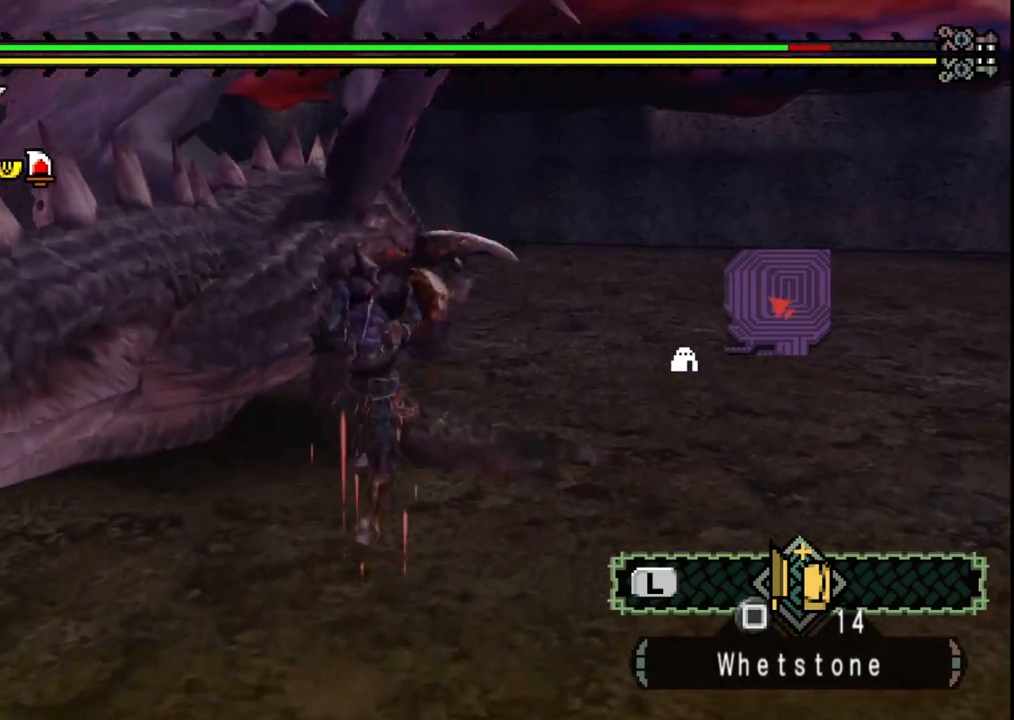
{"buttons": ["Y"], "left_stick": "left", "right_stick": "center", "events": [[50, "right_stick", "center"], [117, "Y", "down"], [183, "left_stick", "left"], [200, "Y", "up"], [283, "Y", "down"], [400, "Y", "up"], [450, "Y", "down"]]}
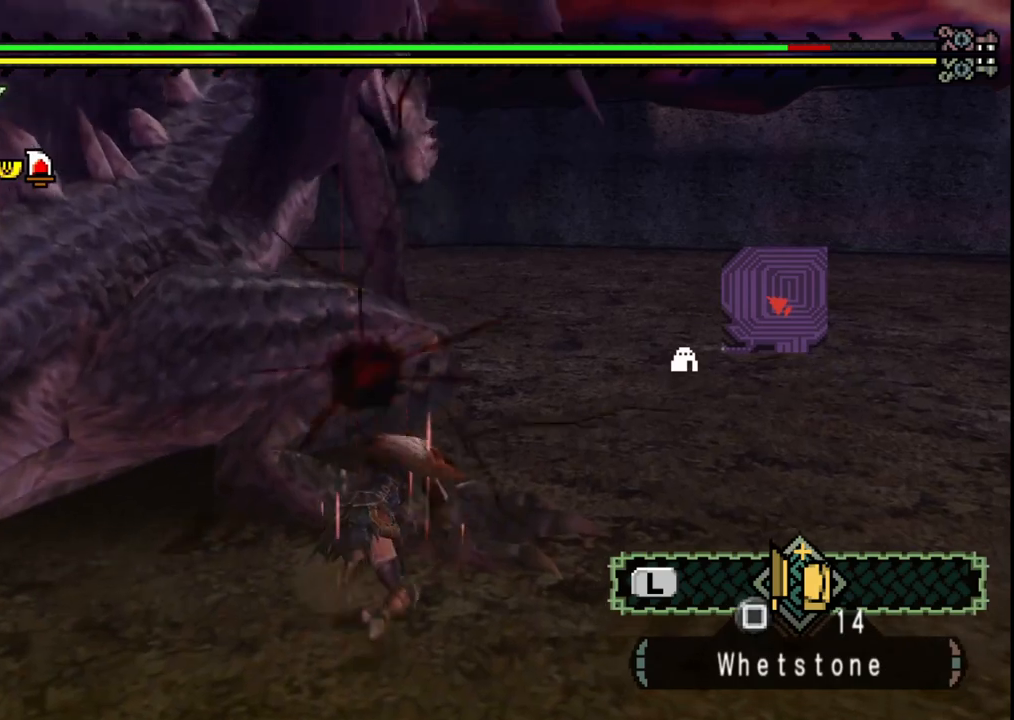
{"buttons": ["Y"], "left_stick": "up-left", "right_stick": "center", "events": [[83, "Y", "up"], [133, "Y", "down"], [217, "left_stick", "up-left"], [267, "Y", "up"], [333, "Y", "down"], [450, "Y", "up"], [500, "Y", "down"]]}
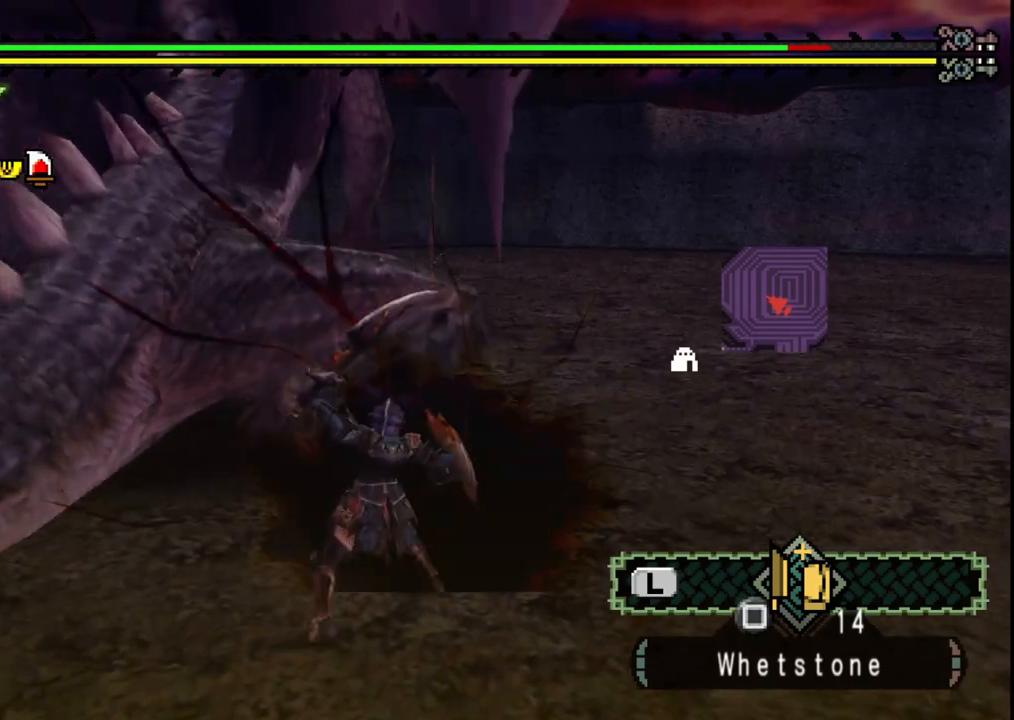
{"buttons": [], "left_stick": "up", "right_stick": "center", "events": [[117, "Y", "up"], [367, "right_stick", "left"], [400, "left_stick", "up"], [500, "right_stick", "center"]]}
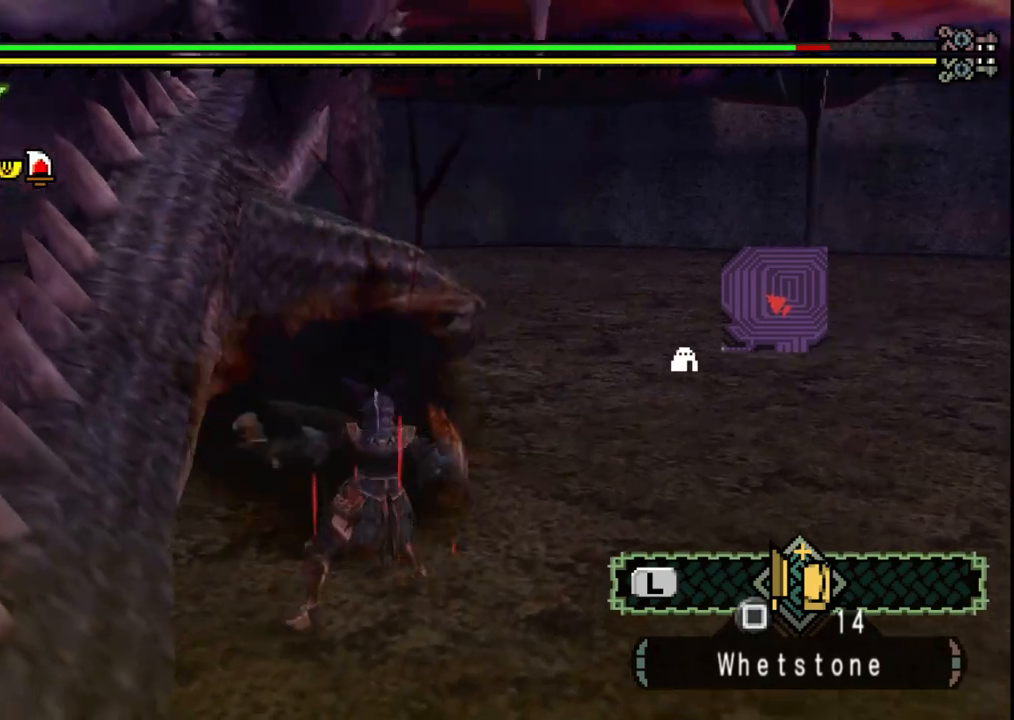
{"buttons": [], "left_stick": "up", "right_stick": "center", "events": [[150, "left_stick", "center"], [333, "right_stick", "right"], [400, "left_stick", "up"], [467, "right_stick", "center"]]}
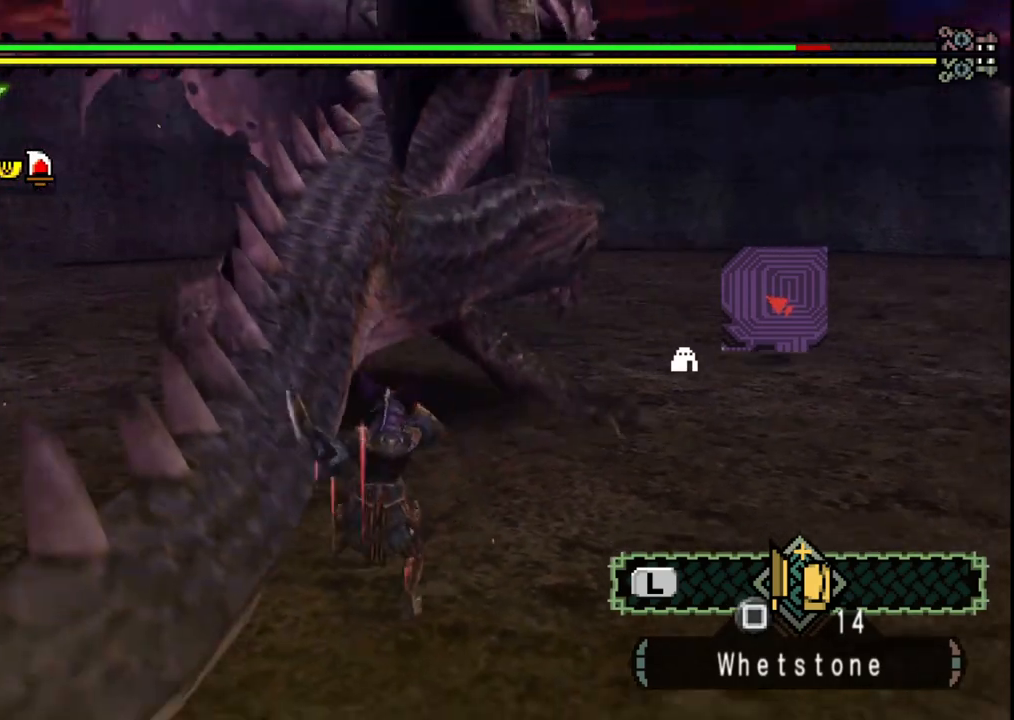
{"buttons": [], "left_stick": "up", "right_stick": "center", "events": []}
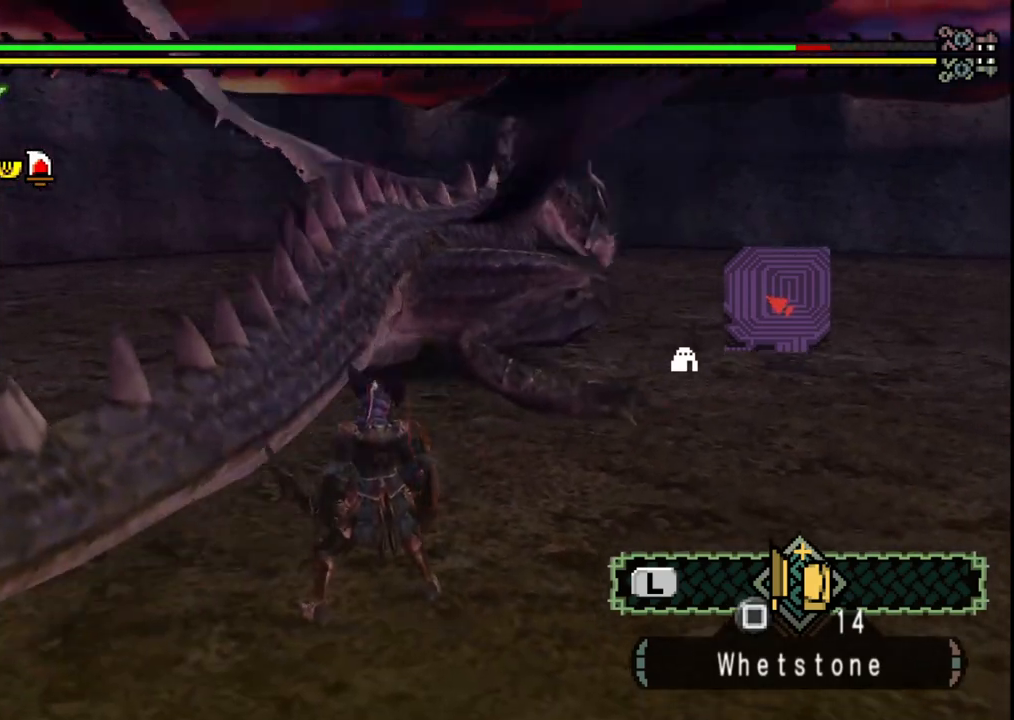
{"buttons": ["B"], "left_stick": "up", "right_stick": "center", "events": [[467, "B", "down"]]}
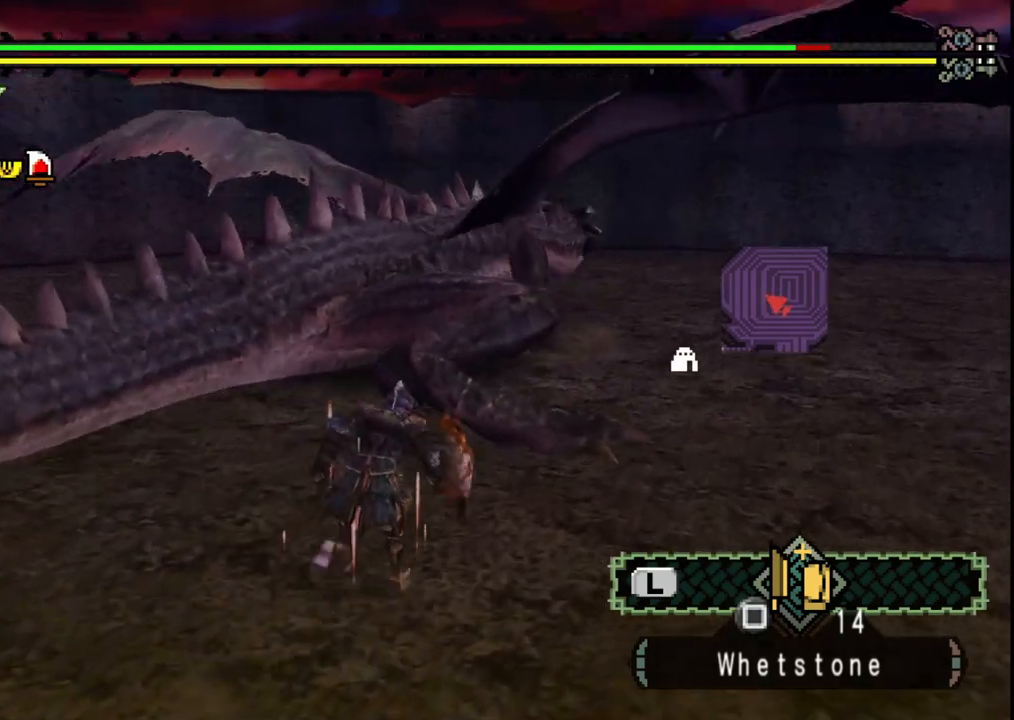
{"buttons": ["Y"], "left_stick": "up", "right_stick": "center", "events": [[117, "B", "up"], [500, "Y", "down"]]}
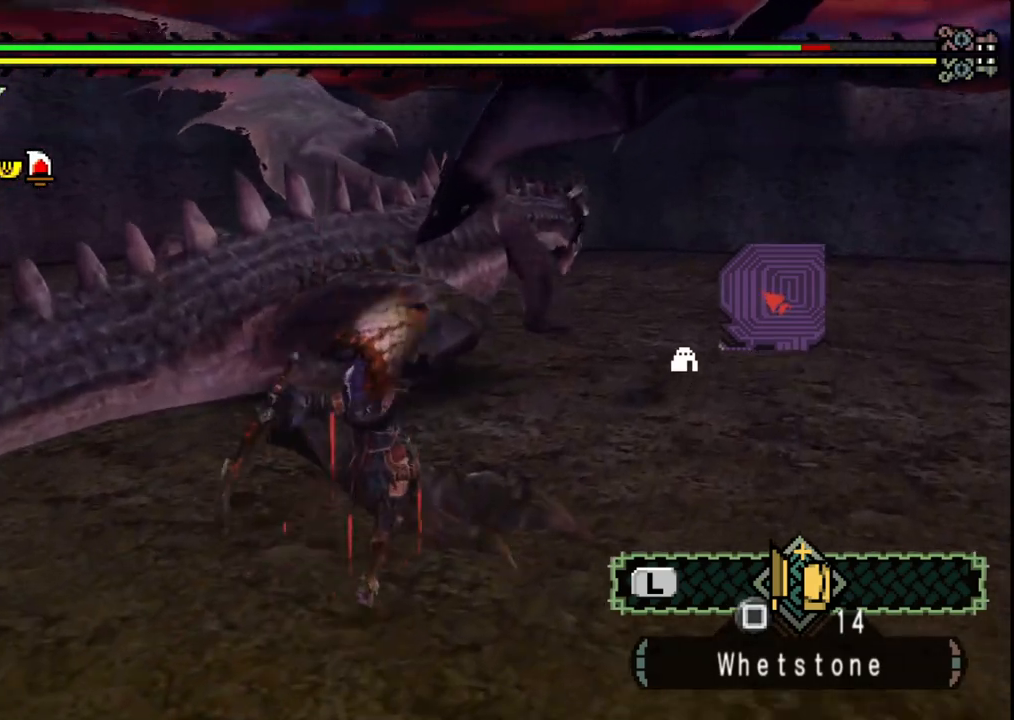
{"buttons": ["Y"], "left_stick": "up", "right_stick": "center", "events": [[133, "Y", "up"], [217, "Y", "down"], [333, "Y", "up"], [400, "Y", "down"]]}
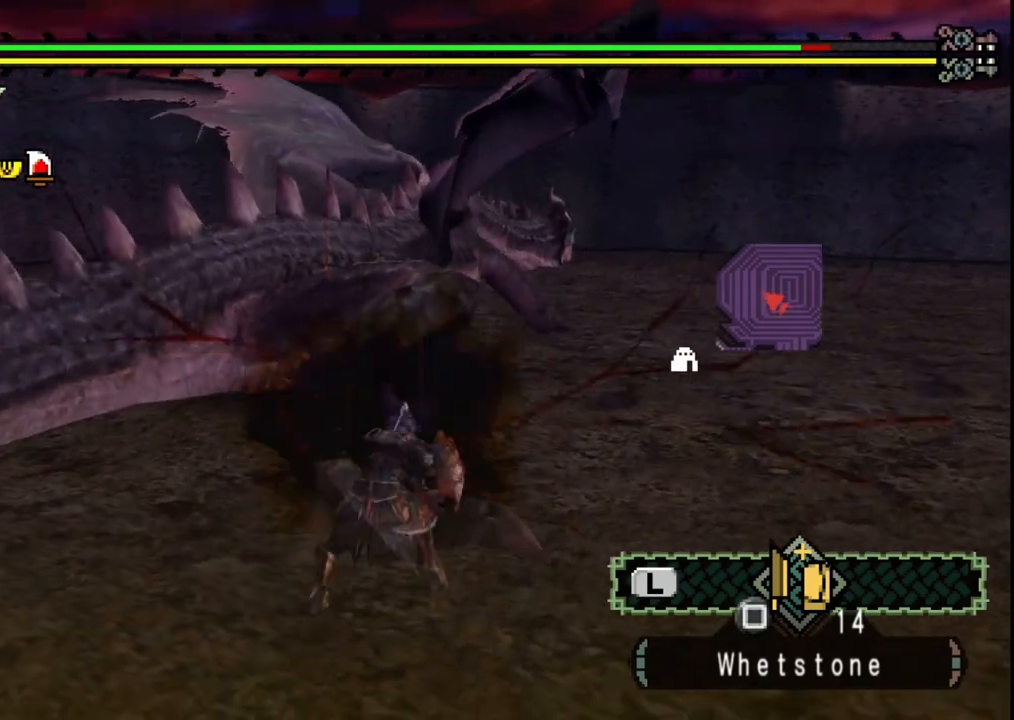
{"buttons": [], "left_stick": "up", "right_stick": "right", "events": [[33, "Y", "up"], [400, "right_stick", "right"]]}
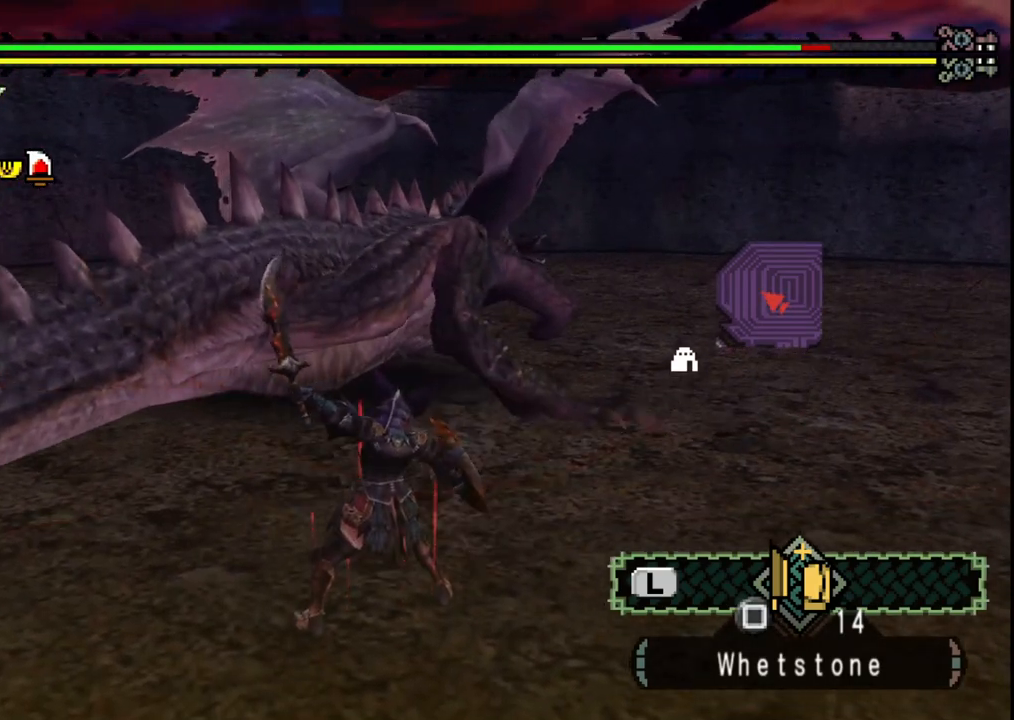
{"buttons": [], "left_stick": "up", "right_stick": "center", "events": [[17, "right_stick", "center"]]}
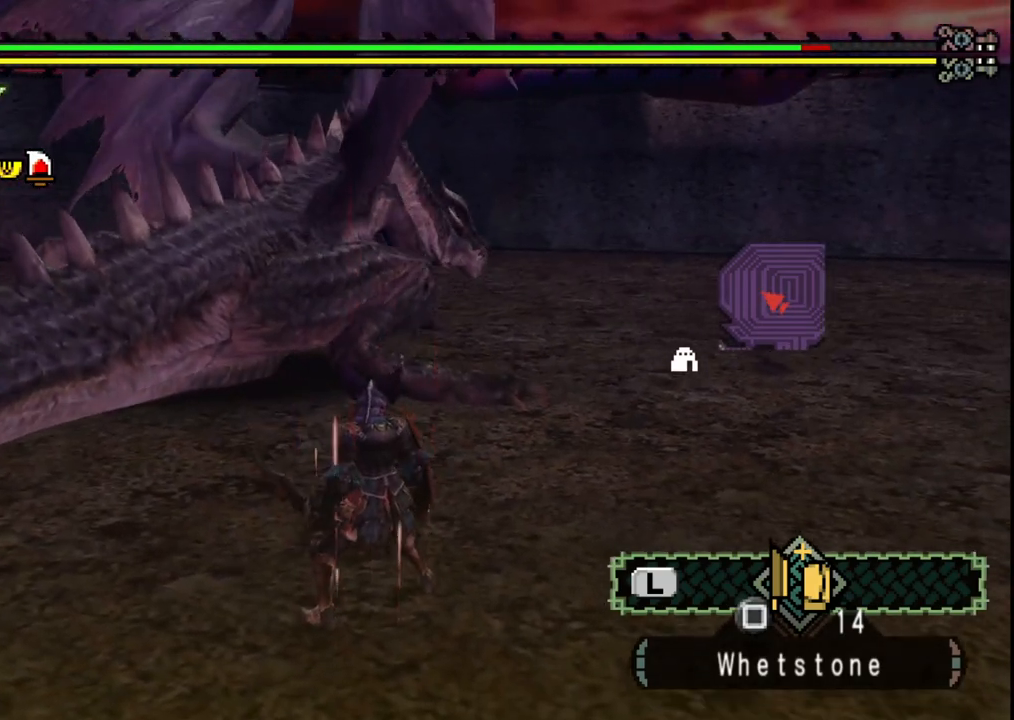
{"buttons": ["B", "Y"], "left_stick": "up", "right_stick": "center", "events": [[433, "B", "down"], [433, "Y", "down"]]}
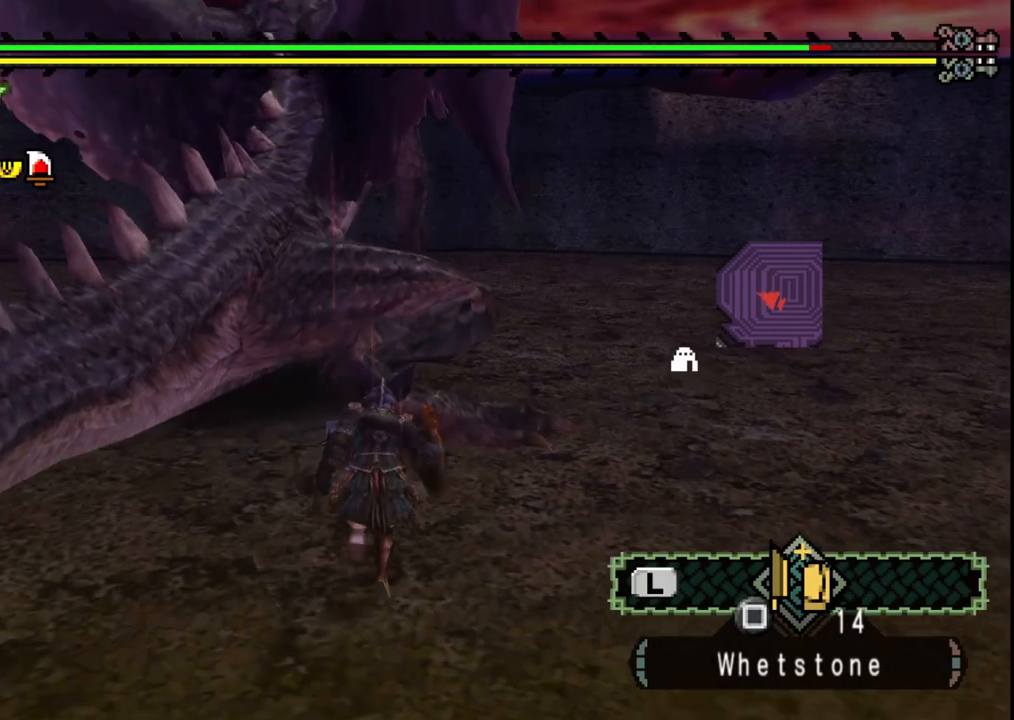
{"buttons": [], "left_stick": "up-right", "right_stick": "center", "events": [[33, "Y", "up"], [50, "B", "up"], [250, "left_stick", "up-right"], [333, "Y", "down"], [450, "Y", "up"]]}
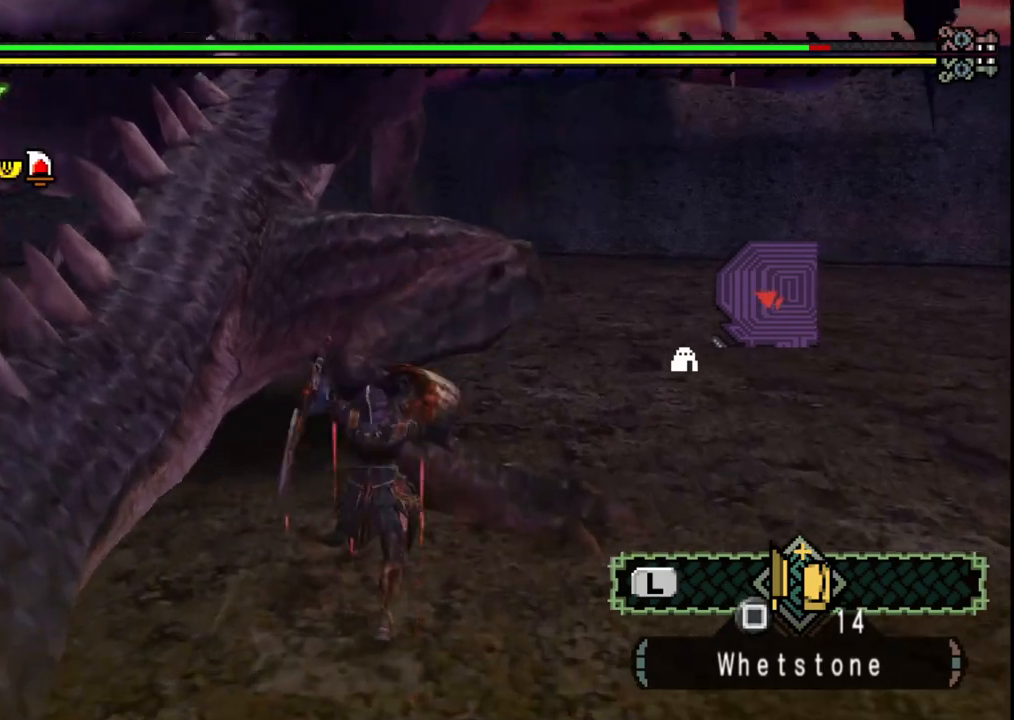
{"buttons": ["Y"], "left_stick": "up-right", "right_stick": "center", "events": [[17, "Y", "down"], [133, "Y", "up"], [200, "Y", "down"], [333, "Y", "up"], [400, "Y", "down"]]}
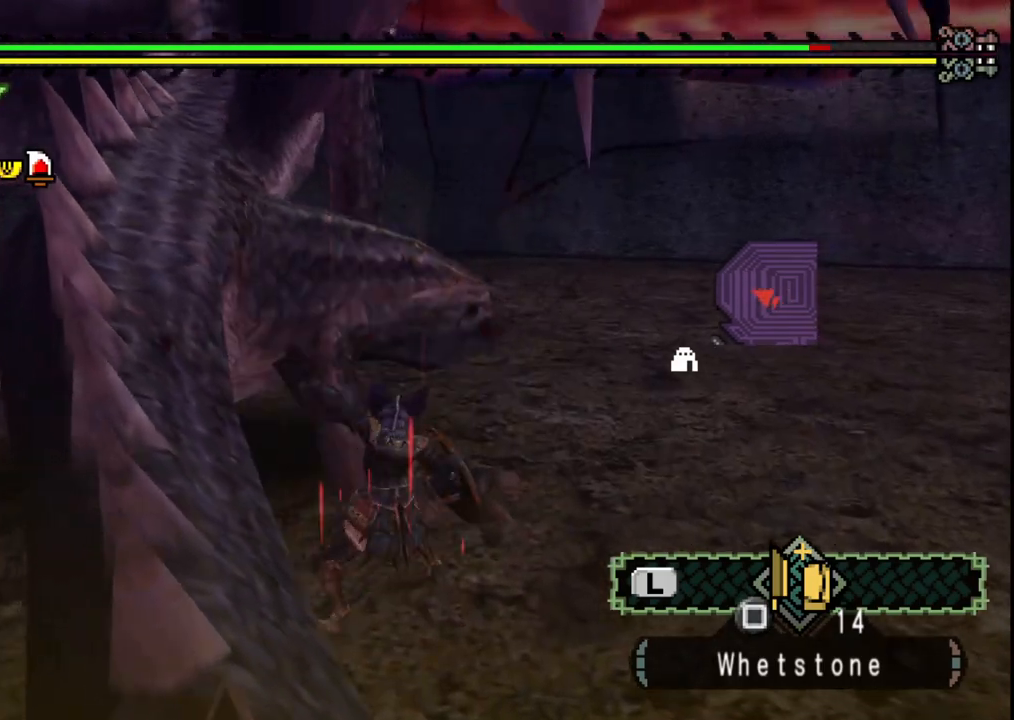
{"buttons": [], "left_stick": "up-right", "right_stick": "center", "events": [[33, "Y", "up"], [217, "right_stick", "left"], [350, "right_stick", "center"]]}
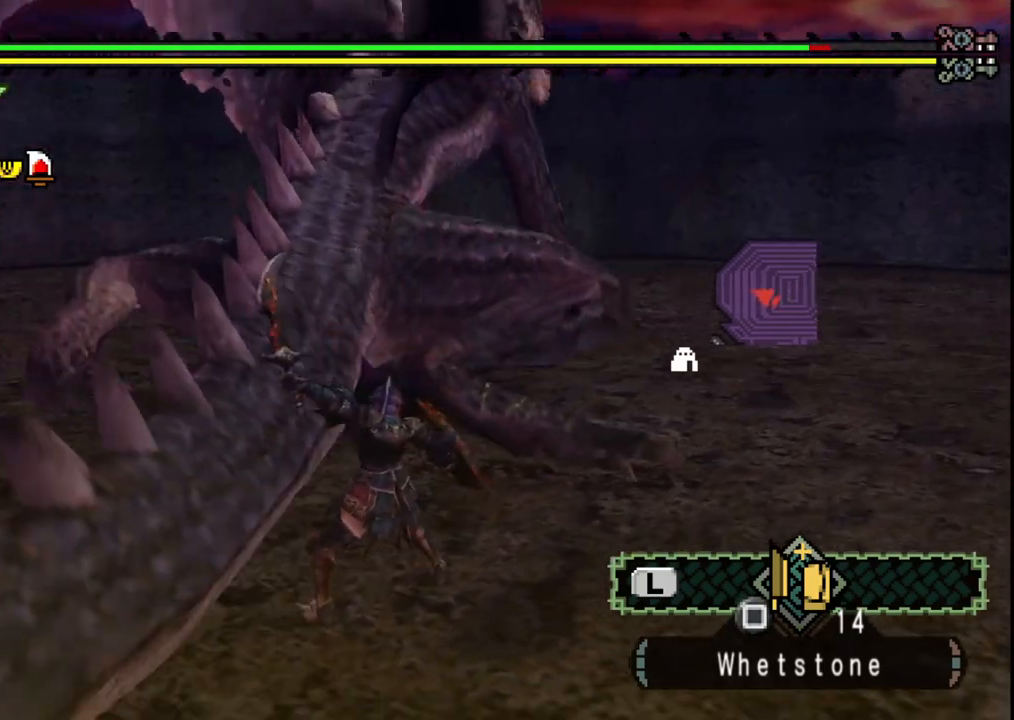
{"buttons": [], "left_stick": "up", "right_stick": "center", "events": [[350, "B", "down"], [483, "B", "up"], [500, "left_stick", "up"]]}
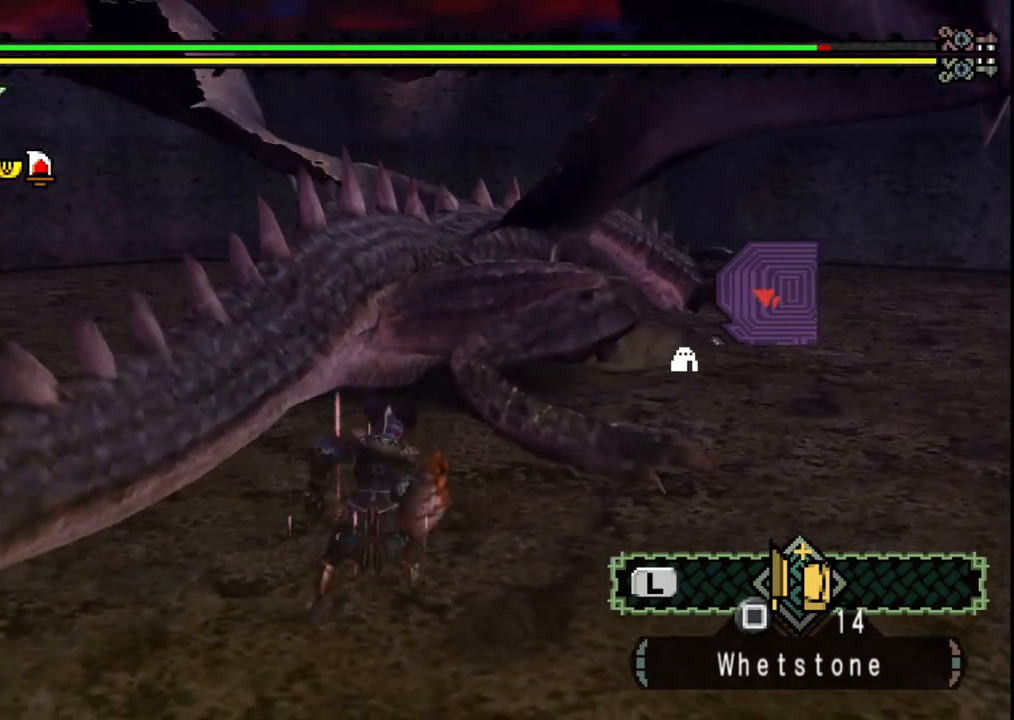
{"buttons": [], "left_stick": "center", "right_stick": "center", "events": [[50, "B", "down"], [167, "B", "up"], [300, "left_stick", "center"], [350, "Y", "down"], [450, "Y", "up"]]}
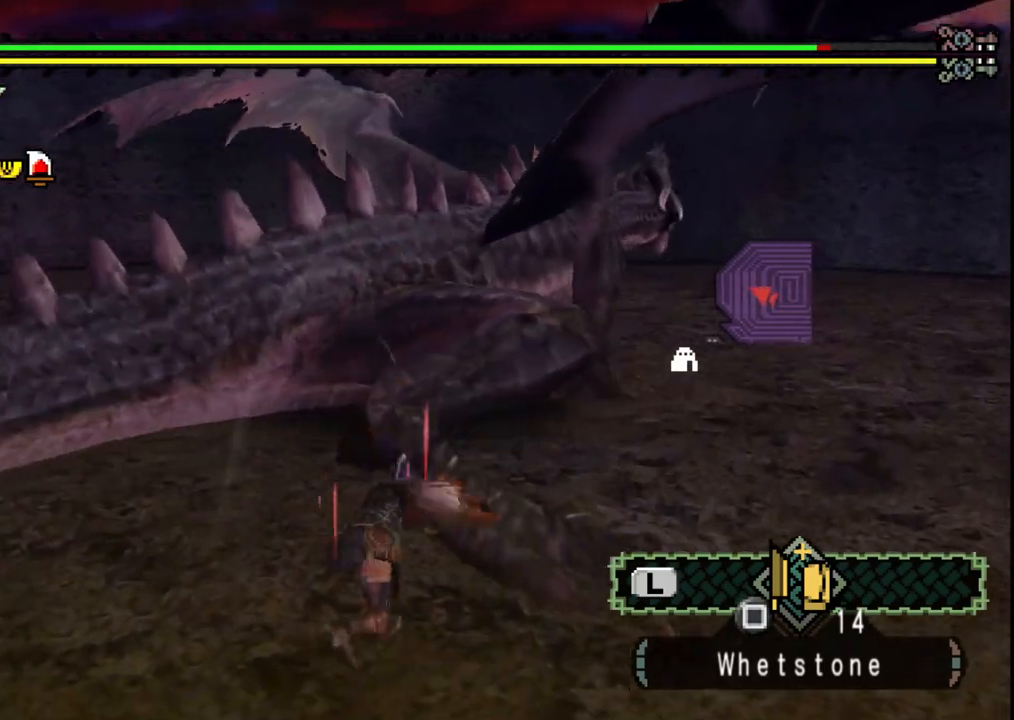
{"buttons": ["Y"], "left_stick": "right", "right_stick": "center", "events": [[17, "left_stick", "right"], [33, "Y", "down"], [167, "Y", "up"], [250, "Y", "down"], [367, "Y", "up"], [433, "Y", "down"]]}
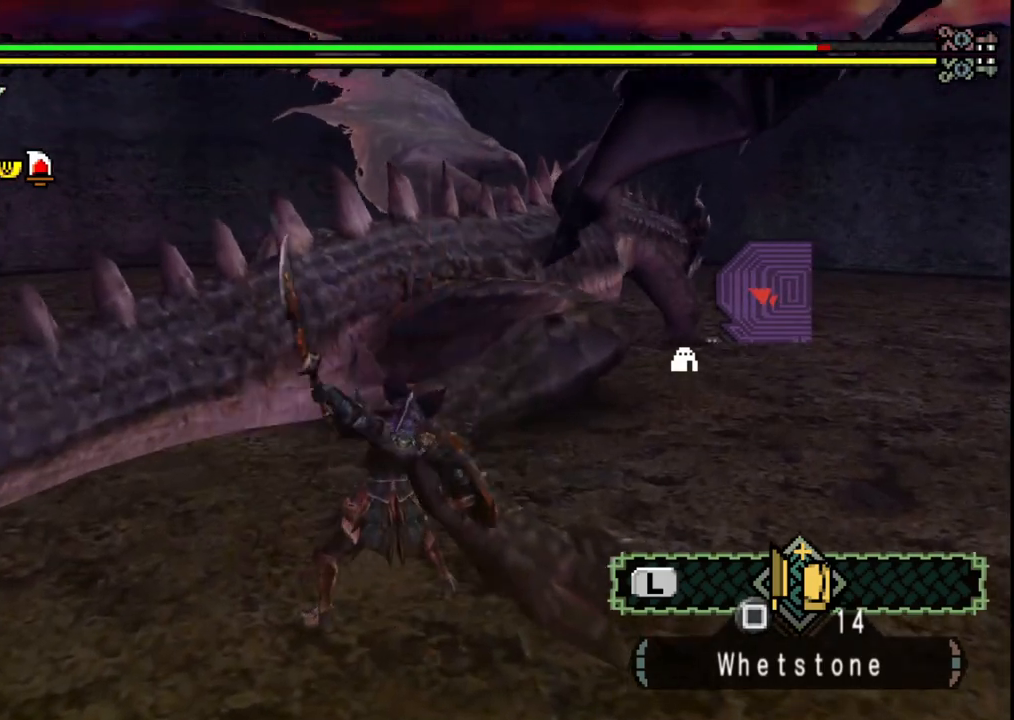
{"buttons": [], "left_stick": "right", "right_stick": "center", "events": [[17, "Y", "up"], [183, "right_stick", "right"], [317, "right_stick", "center"]]}
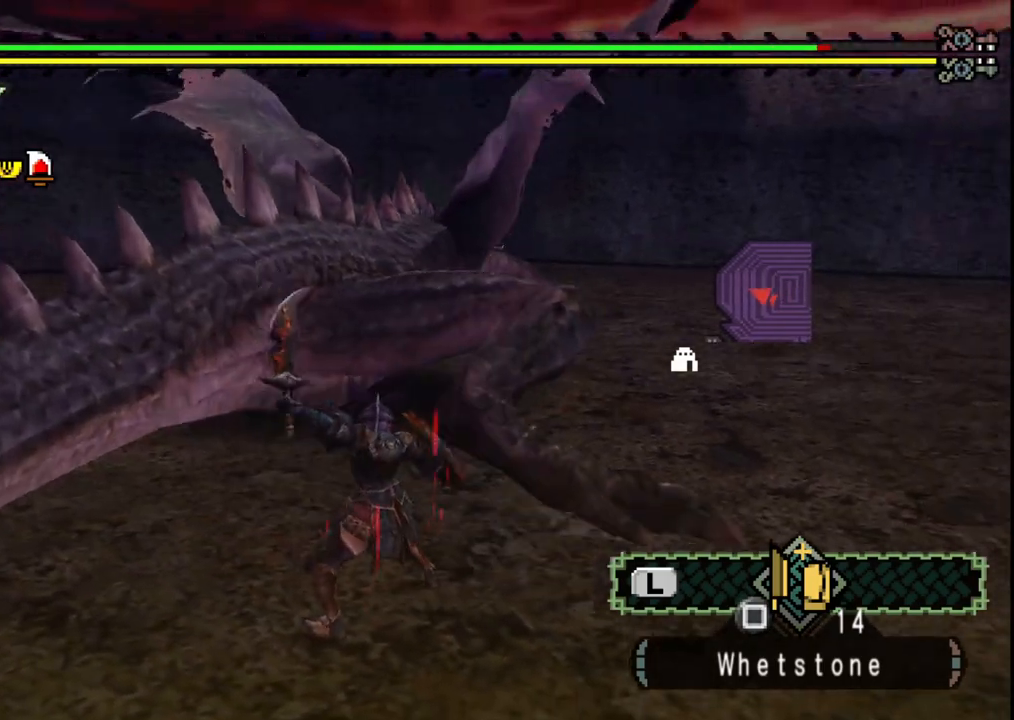
{"buttons": [], "left_stick": "up-right", "right_stick": "center", "events": [[50, "left_stick", "up-right"]]}
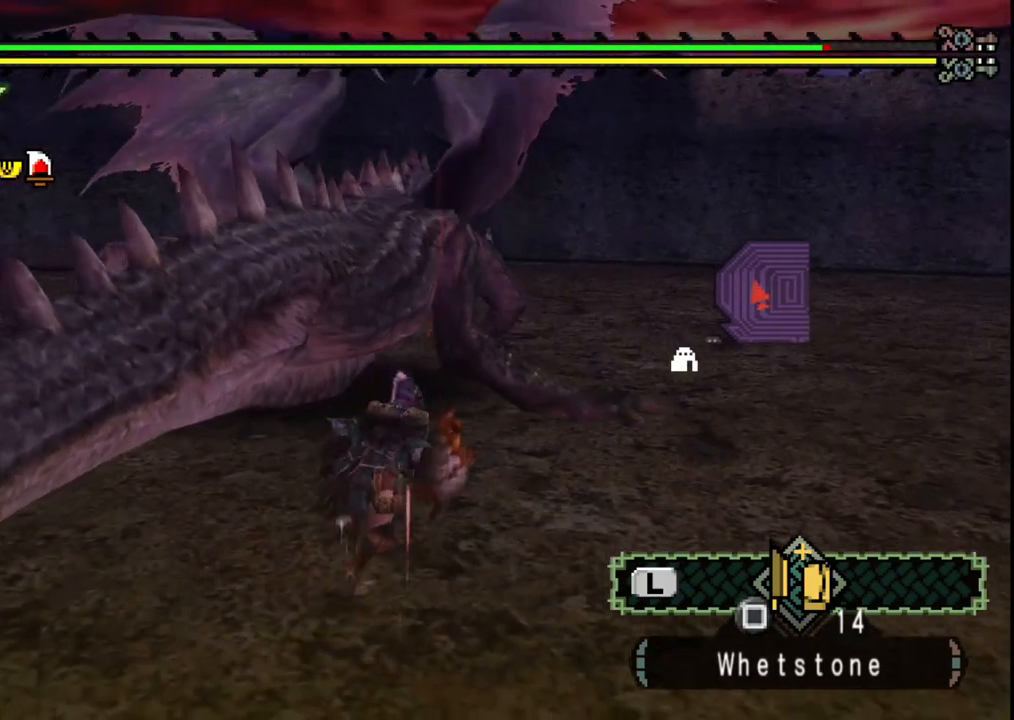
{"buttons": [], "left_stick": "up-left", "right_stick": "center", "events": [[133, "B", "down"], [167, "left_stick", "up"], [267, "B", "up"], [283, "left_stick", "up-left"]]}
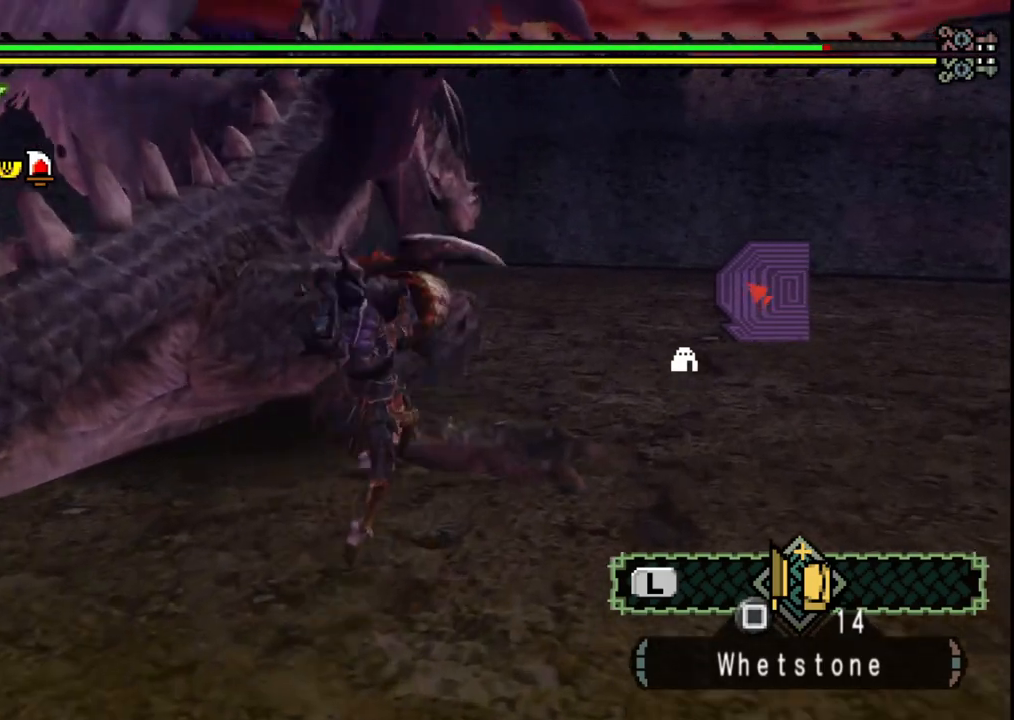
{"buttons": ["Y"], "left_stick": "left", "right_stick": "center", "events": [[83, "left_stick", "center"], [133, "Y", "down"], [183, "left_stick", "left"], [233, "Y", "up"], [300, "Y", "down"], [400, "Y", "up"], [467, "Y", "down"]]}
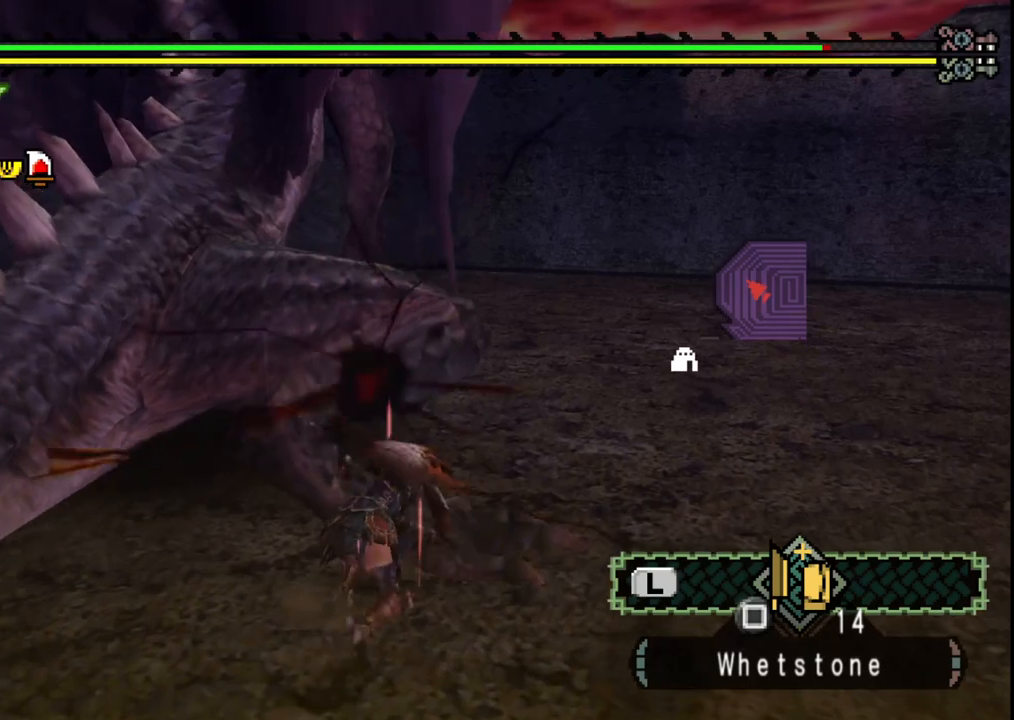
{"buttons": [], "left_stick": "up-left", "right_stick": "center", "events": [[83, "Y", "up"], [133, "Y", "down"], [250, "Y", "up"], [250, "left_stick", "up-left"], [317, "Y", "down"], [433, "Y", "up"]]}
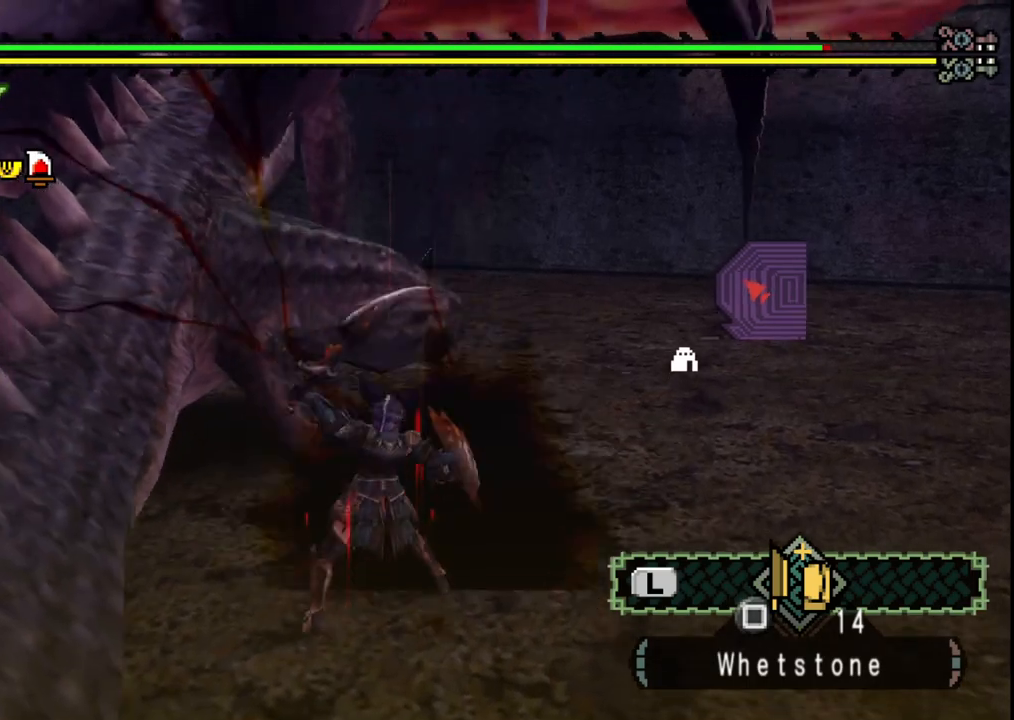
{"buttons": [], "left_stick": "center", "right_stick": "center", "events": [[50, "left_stick", "up"], [283, "left_stick", "center"]]}
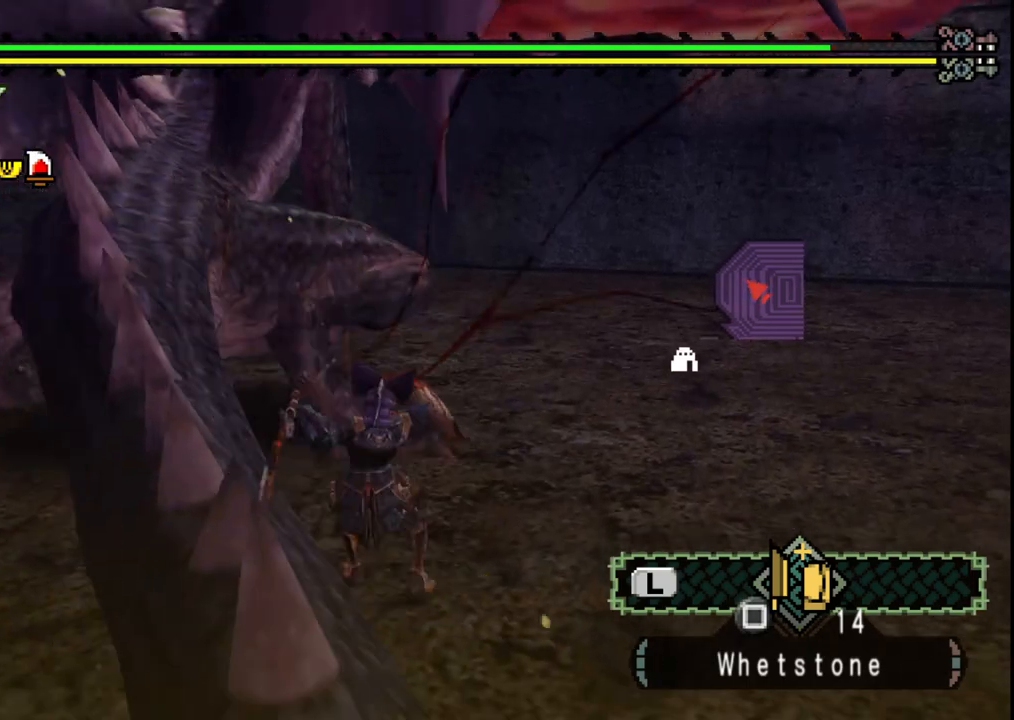
{"buttons": [], "left_stick": "up", "right_stick": "center", "events": [[17, "left_stick", "up-left"], [367, "left_stick", "up"]]}
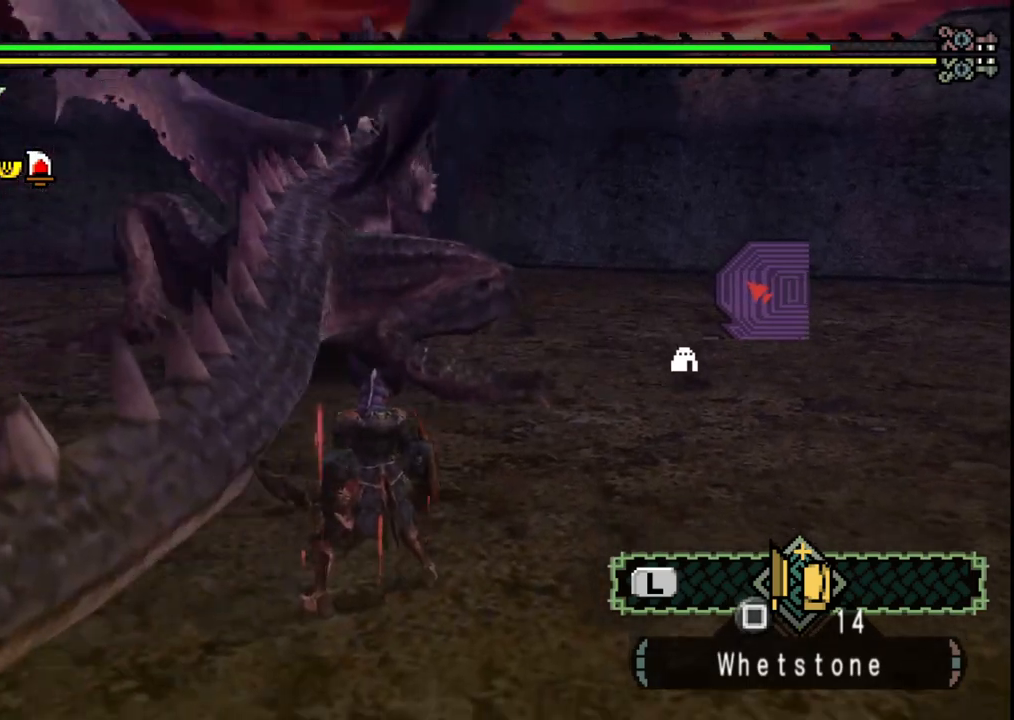
{"buttons": ["B"], "left_stick": "up", "right_stick": "center", "events": [[333, "B", "down"]]}